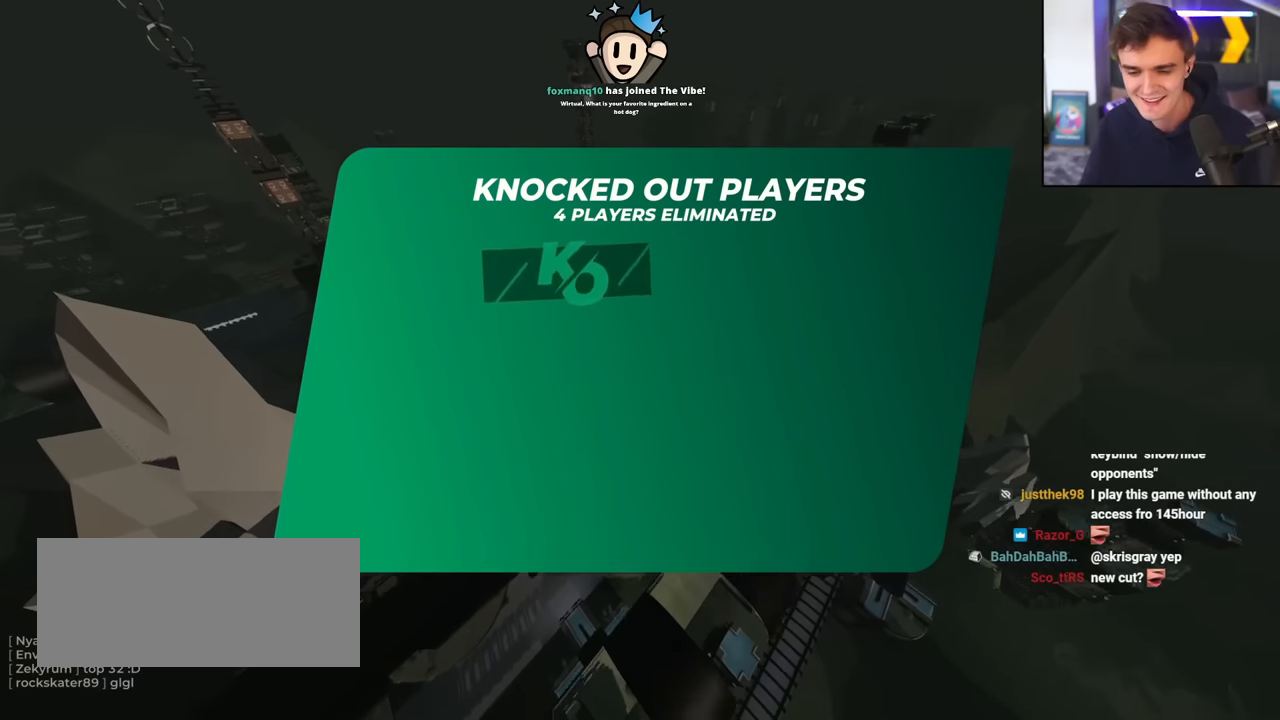
Gameplay with keyboard; each line is a JSON object with the keys held at the frame after it. "events" lists presses ("down") and releases ("up") of "brake", "down", "left", "right" and "up" between this image and that frame as [ms after this image, input, new state], when the widget could be followed in between. No other keys are recorded. Mouse input is not recorded. Key names are as the overlay labels them; some are game actions (e.g. jump) rather than physical keys.
{"keys": ["up"], "events": [[184, "up", "down"]]}
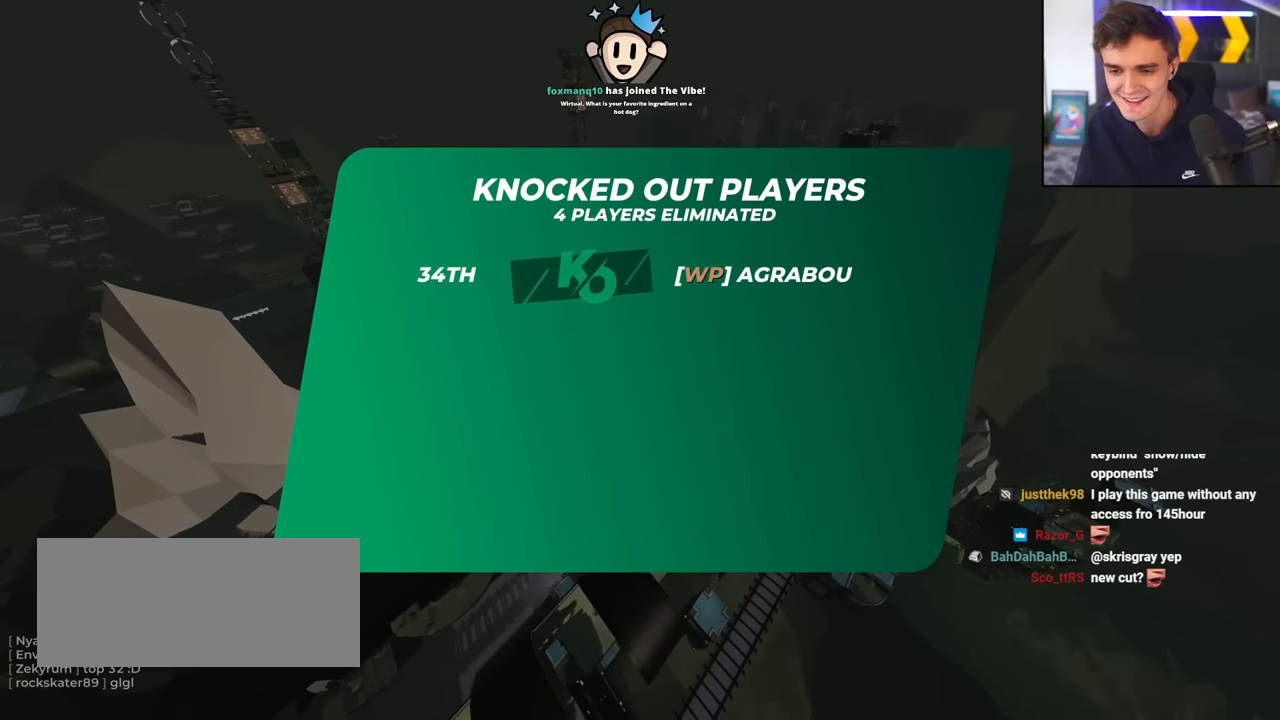
{"keys": ["up"], "events": []}
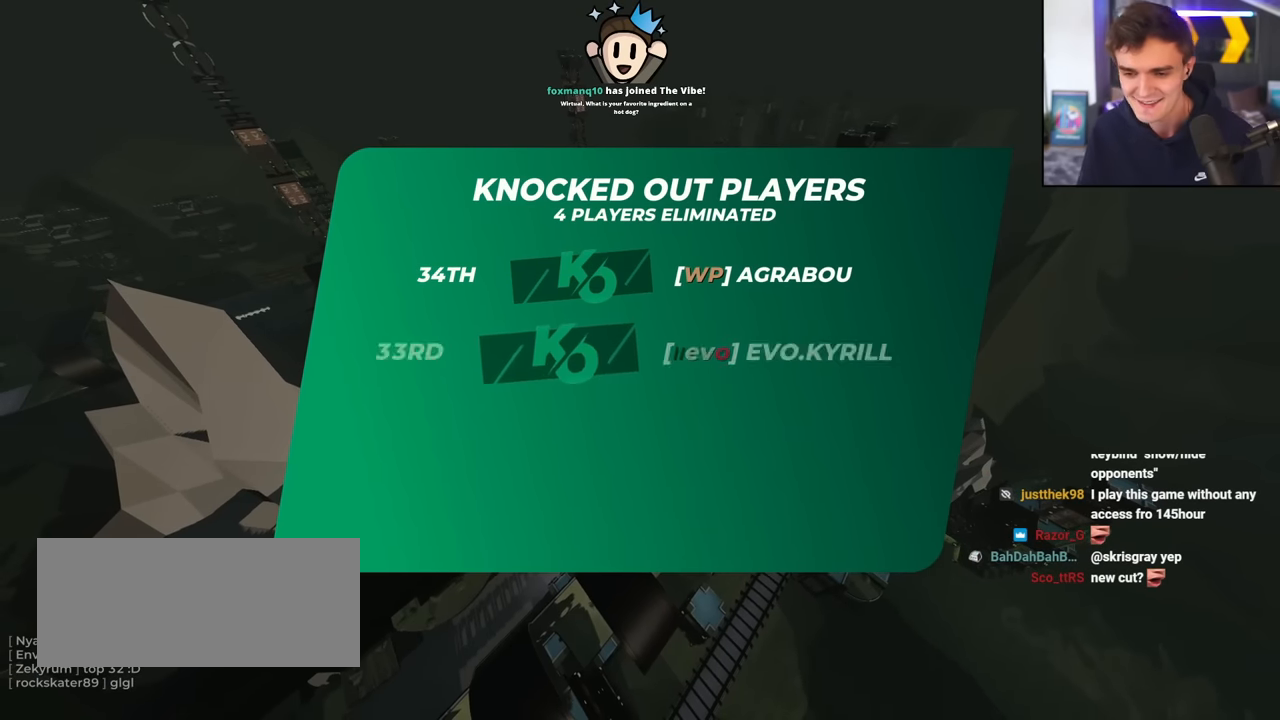
{"keys": ["up"], "events": []}
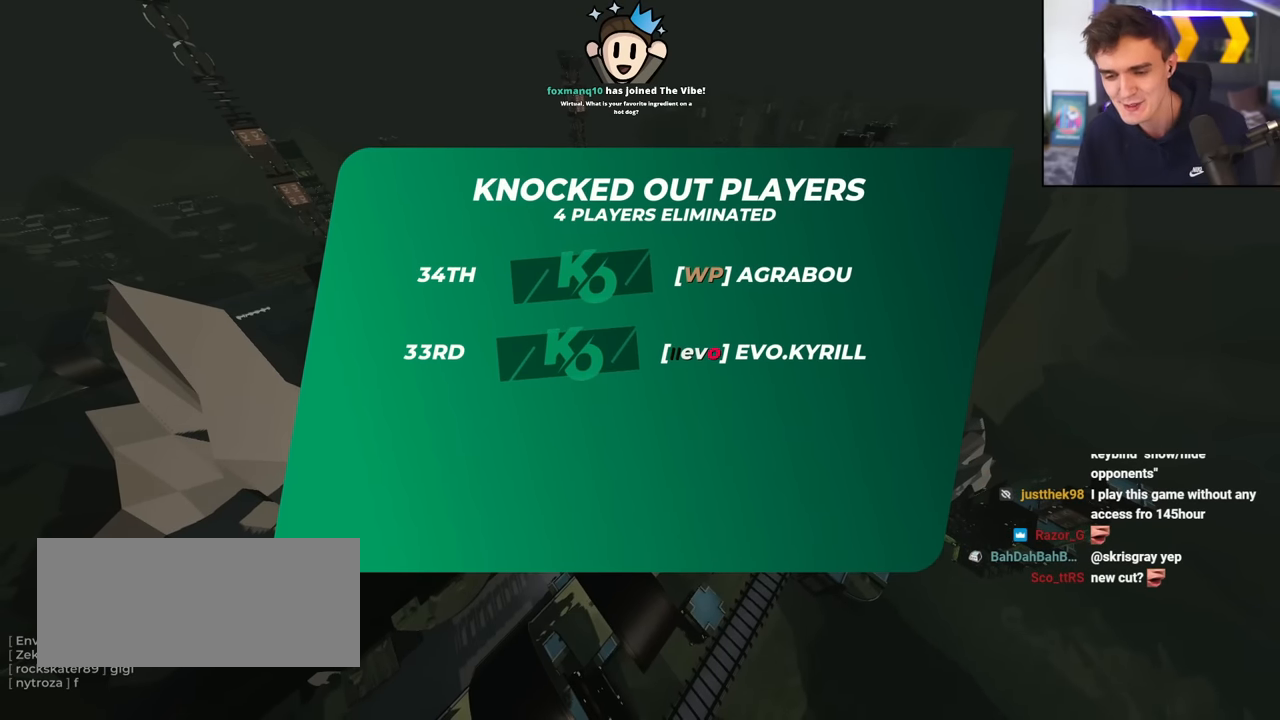
{"keys": ["up"], "events": [[83, "right", "down"], [283, "right", "up"]]}
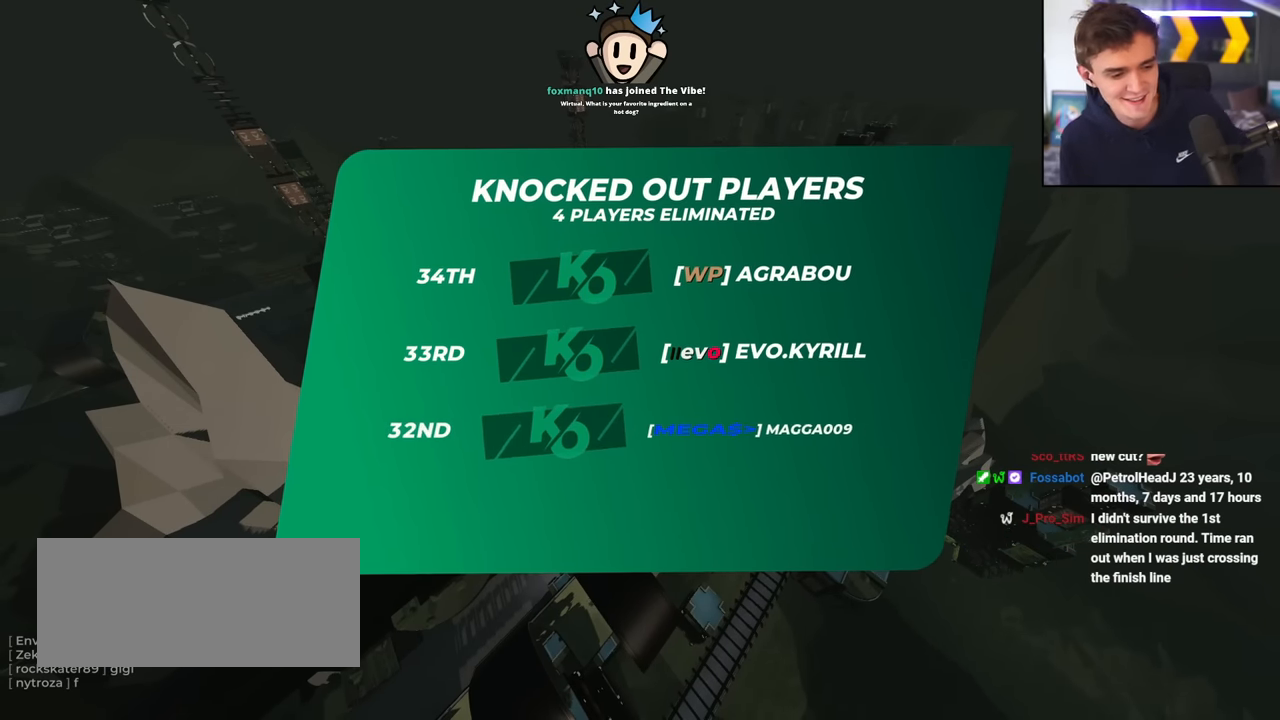
{"keys": ["up"], "events": []}
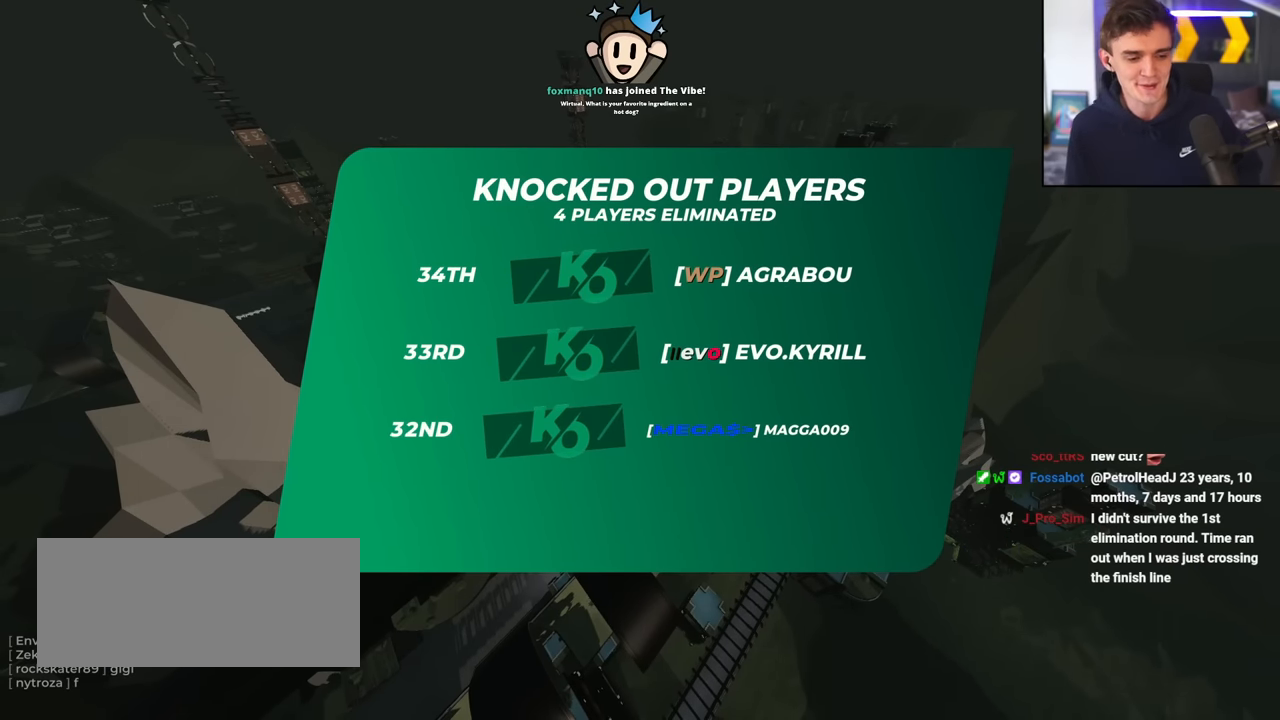
{"keys": ["left", "up"], "events": [[500, "left", "down"]]}
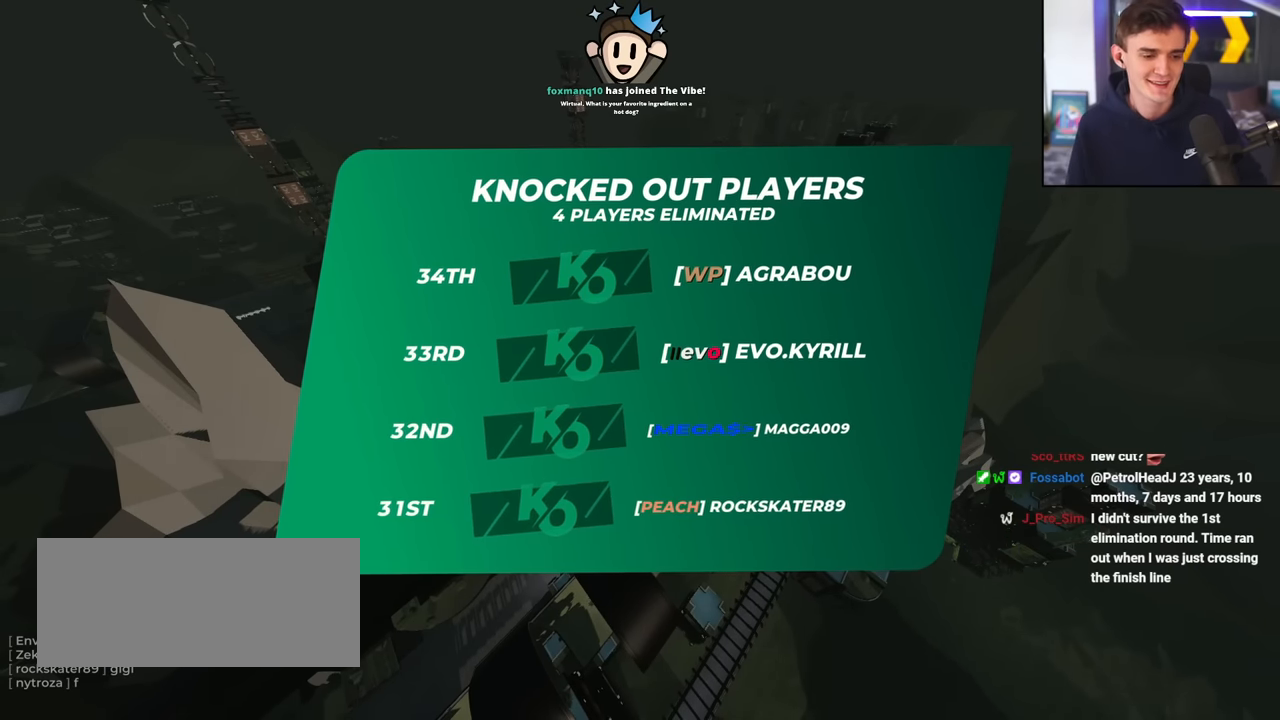
{"keys": ["left", "up"], "events": [[134, "left", "up"], [134, "right", "down"], [234, "left", "down"], [234, "right", "up"], [317, "left", "up"], [317, "right", "down"], [417, "left", "down"], [417, "right", "up"]]}
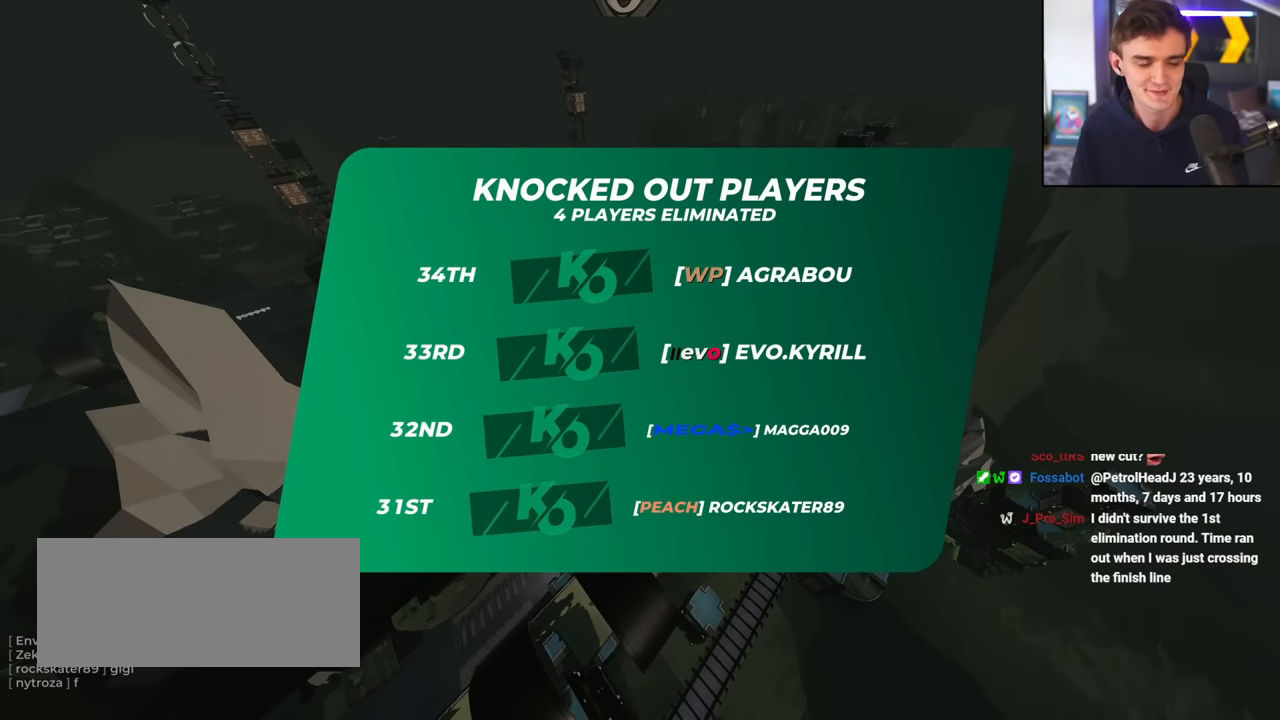
{"keys": ["up"], "events": [[33, "left", "up"], [33, "right", "down"], [67, "left", "down"], [117, "right", "up"], [167, "left", "up"]]}
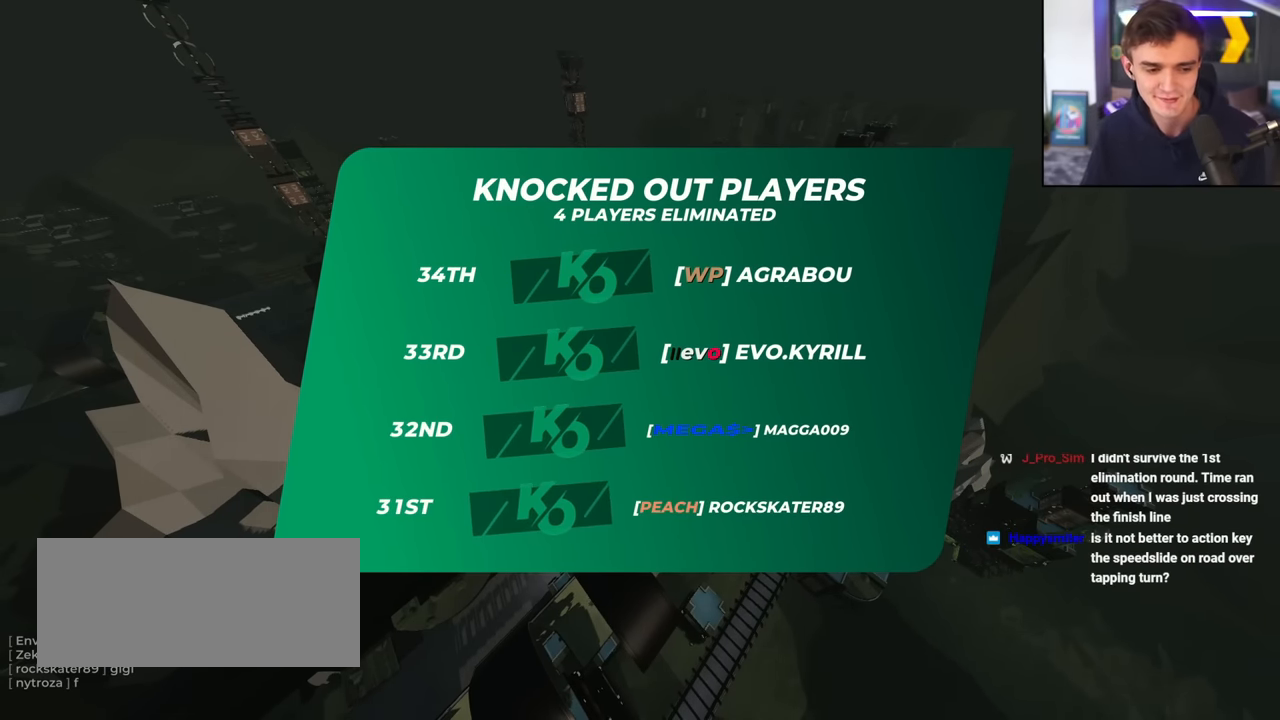
{"keys": ["up"], "events": []}
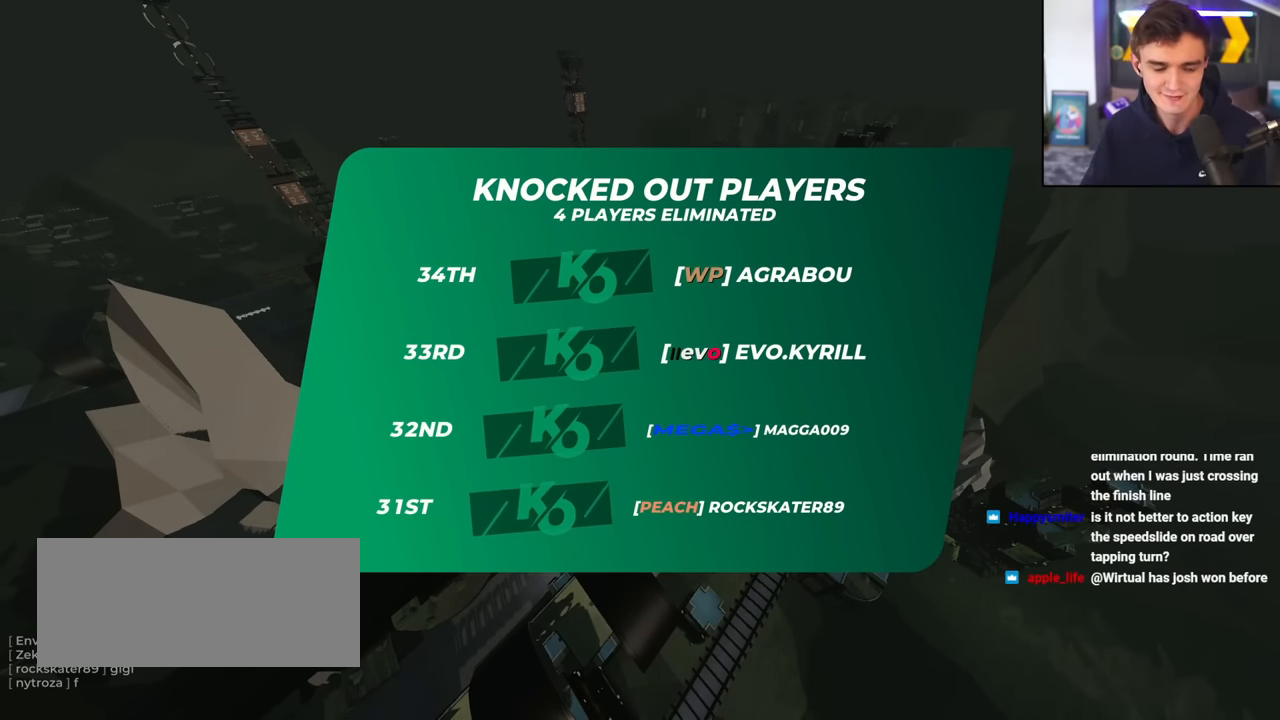
{"keys": ["up"], "events": []}
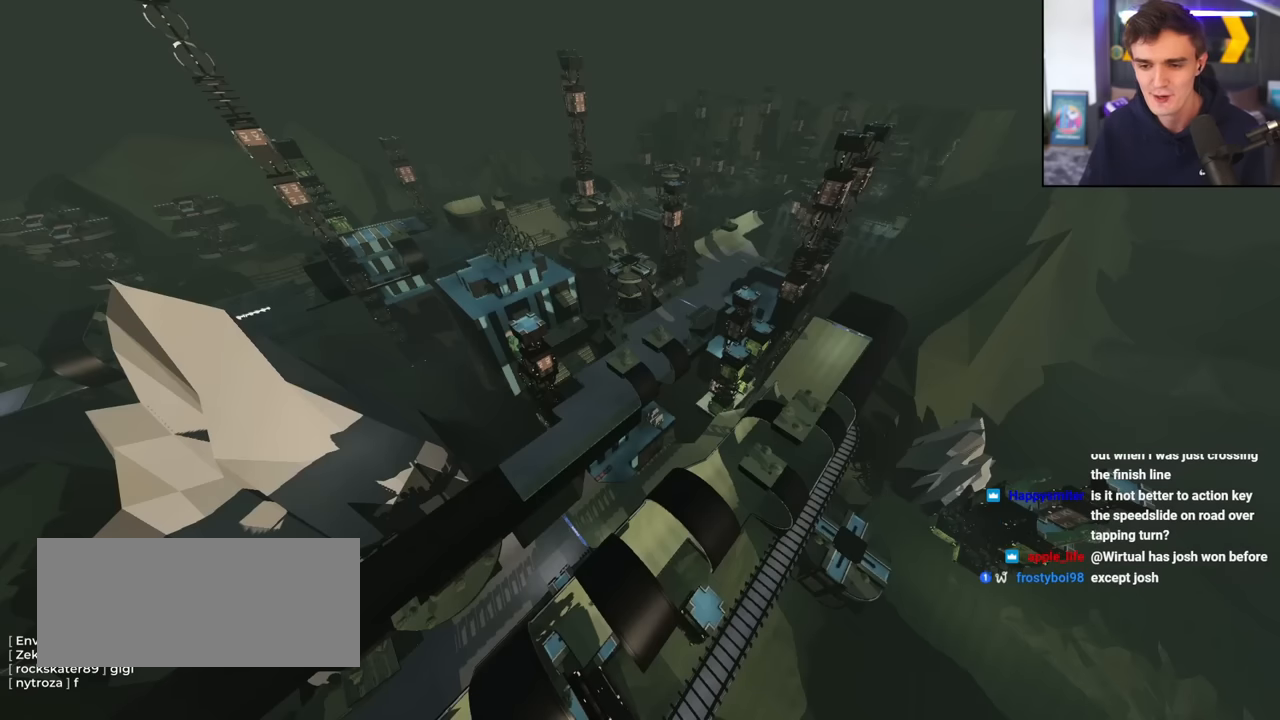
{"keys": ["up"], "events": []}
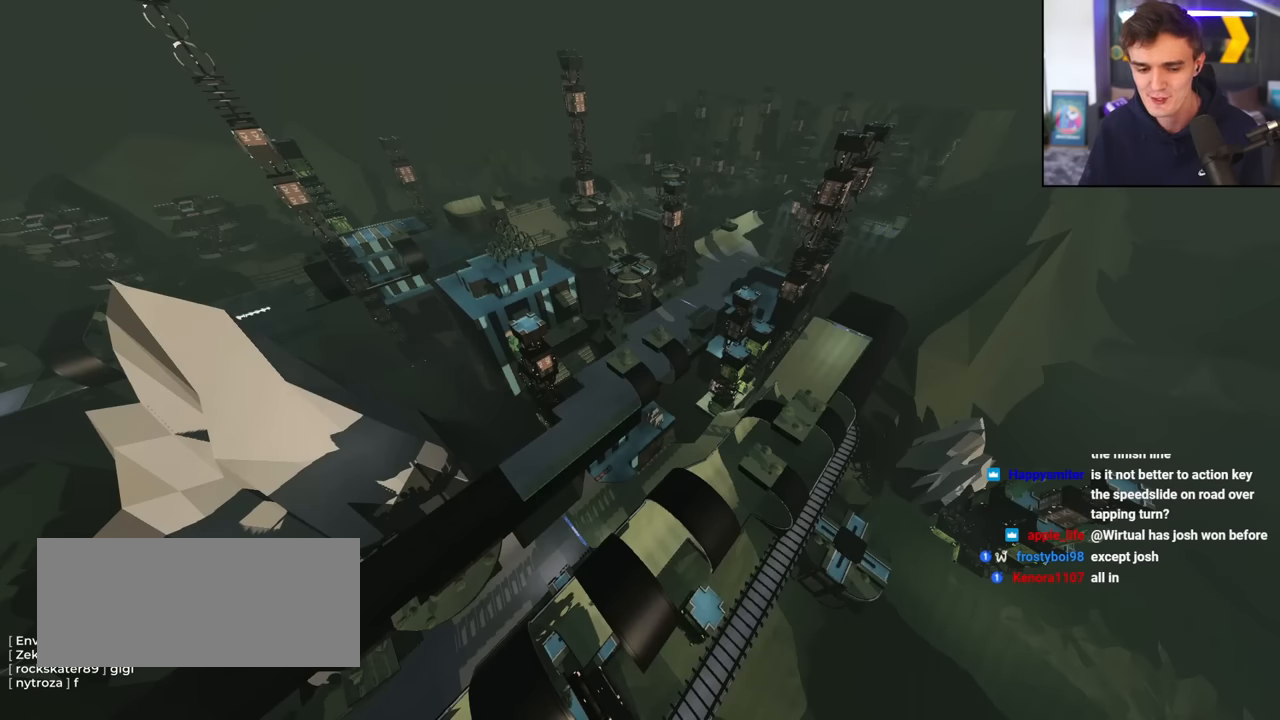
{"keys": ["up"], "events": []}
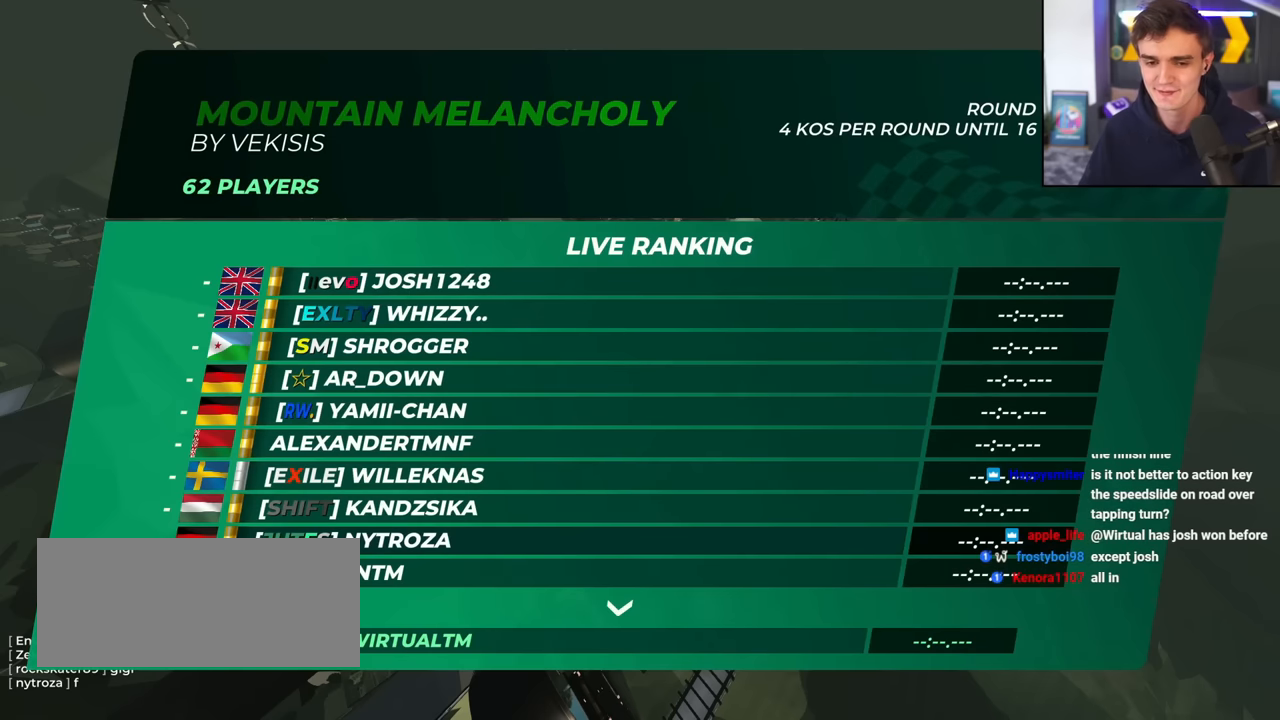
{"keys": ["up"], "events": []}
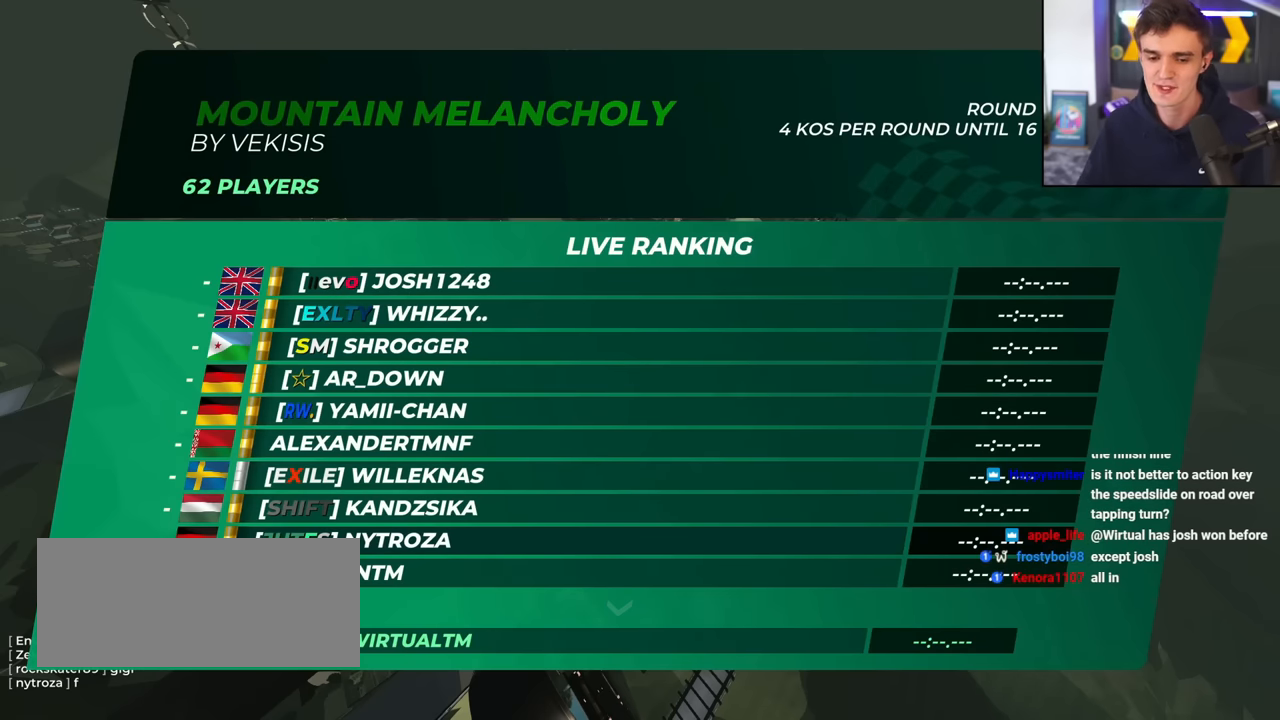
{"keys": ["up"], "events": []}
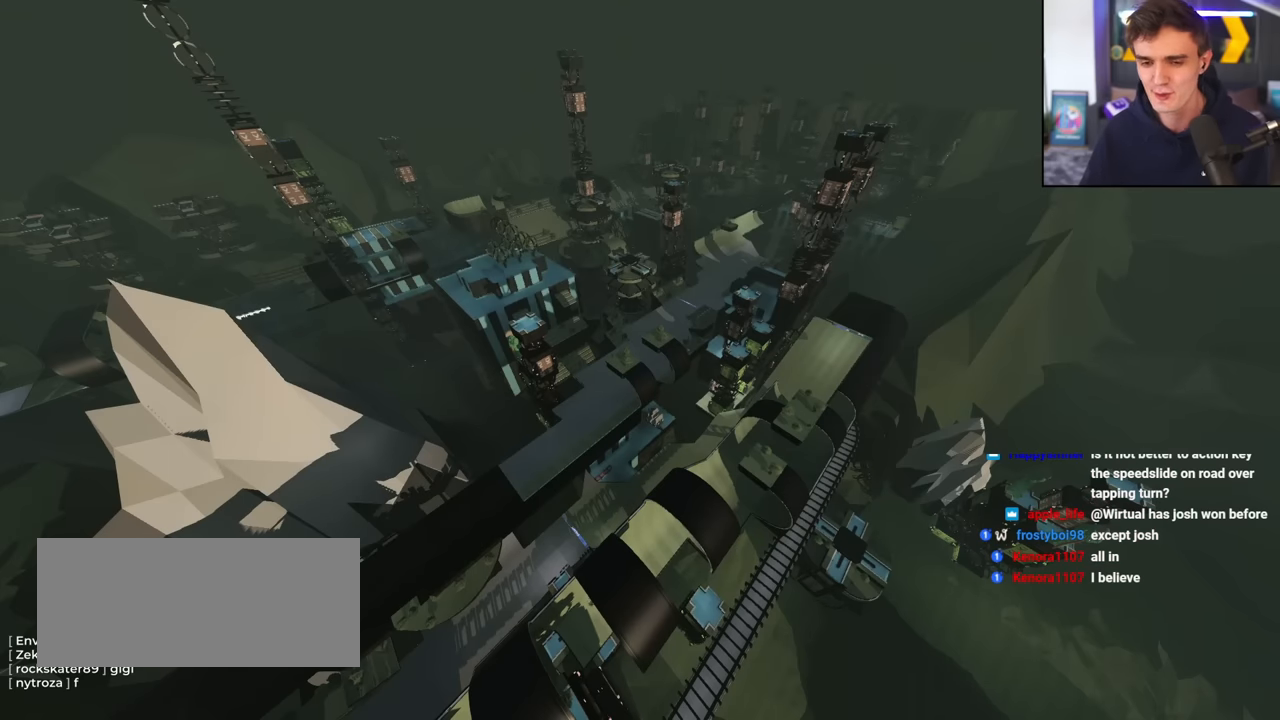
{"keys": ["up"], "events": []}
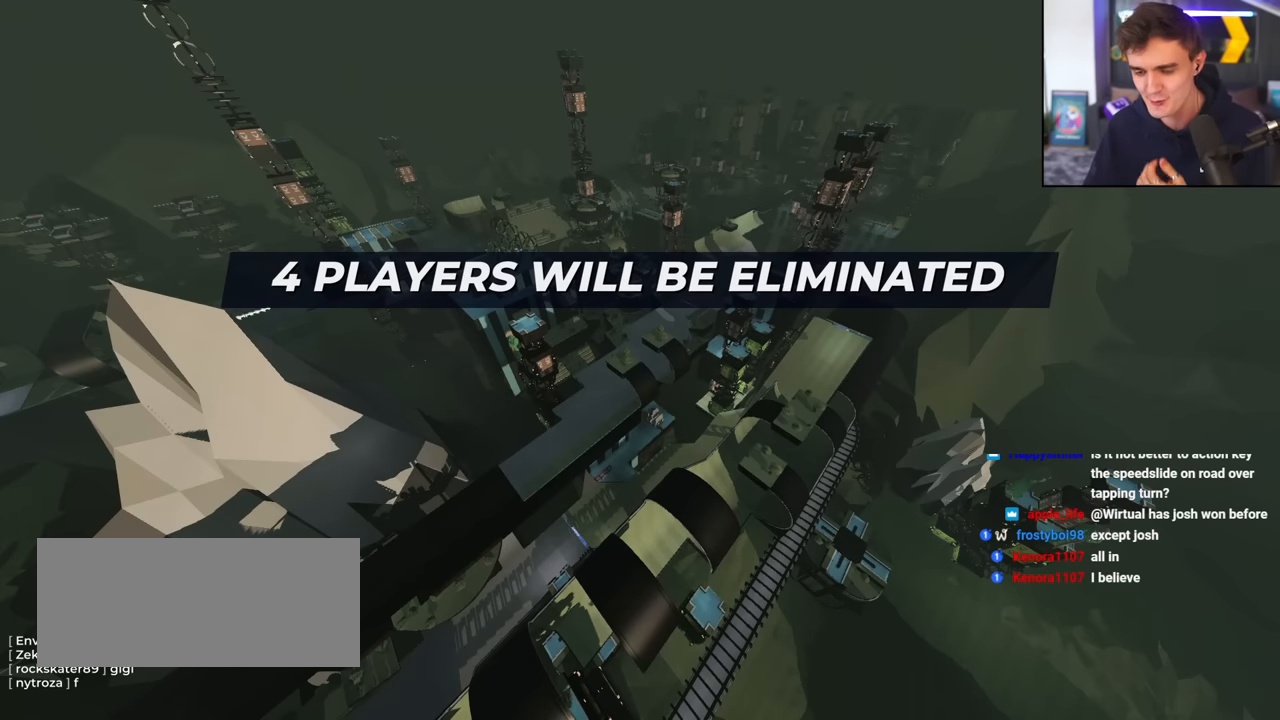
{"keys": ["up"], "events": []}
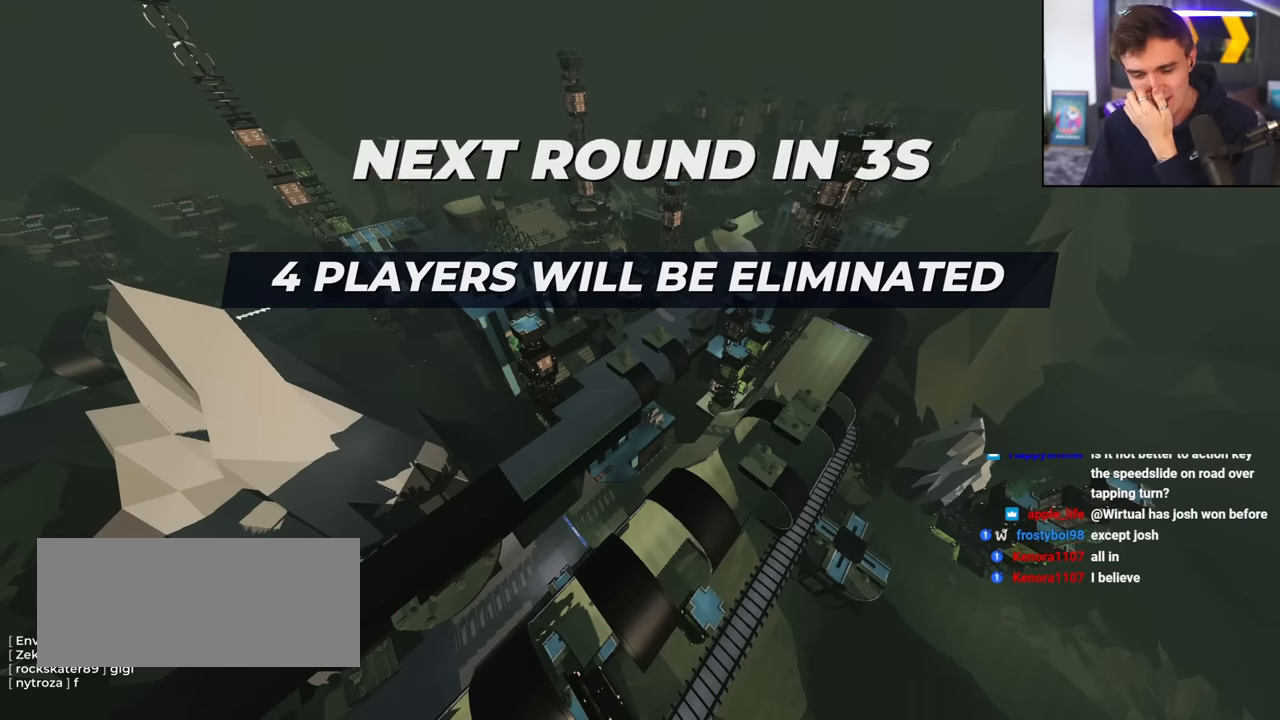
{"keys": ["up"], "events": []}
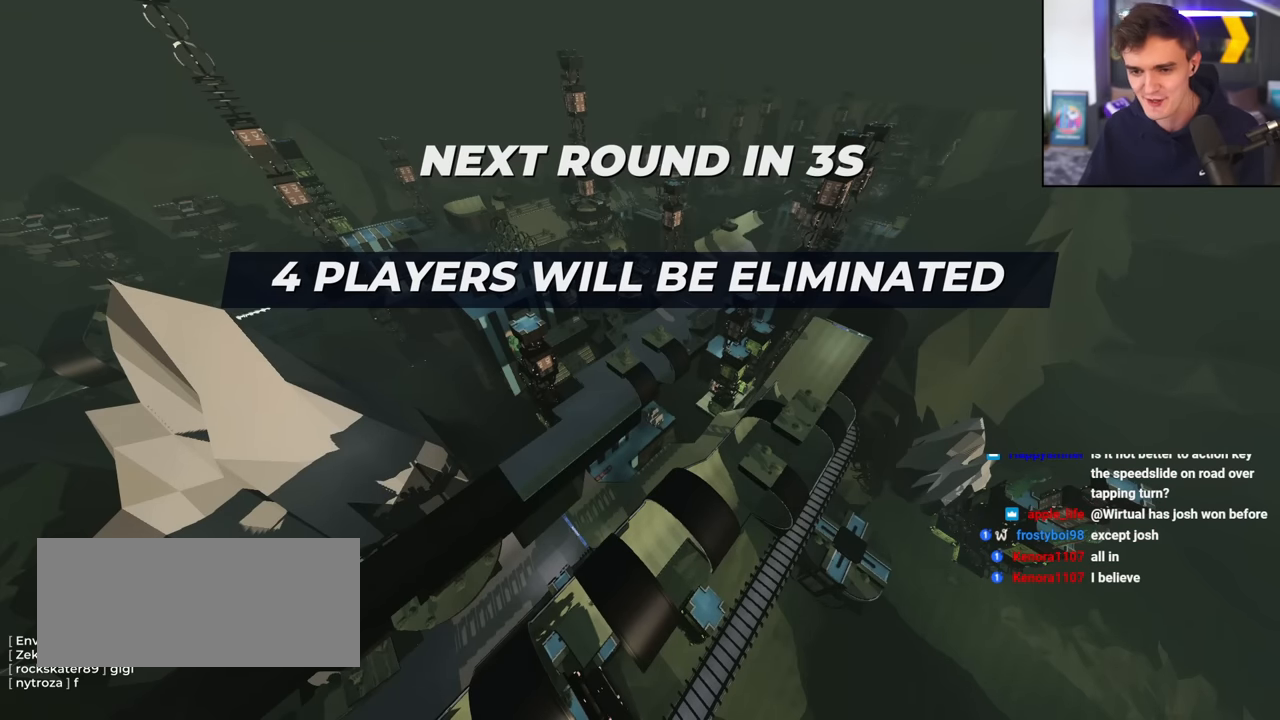
{"keys": ["up"], "events": []}
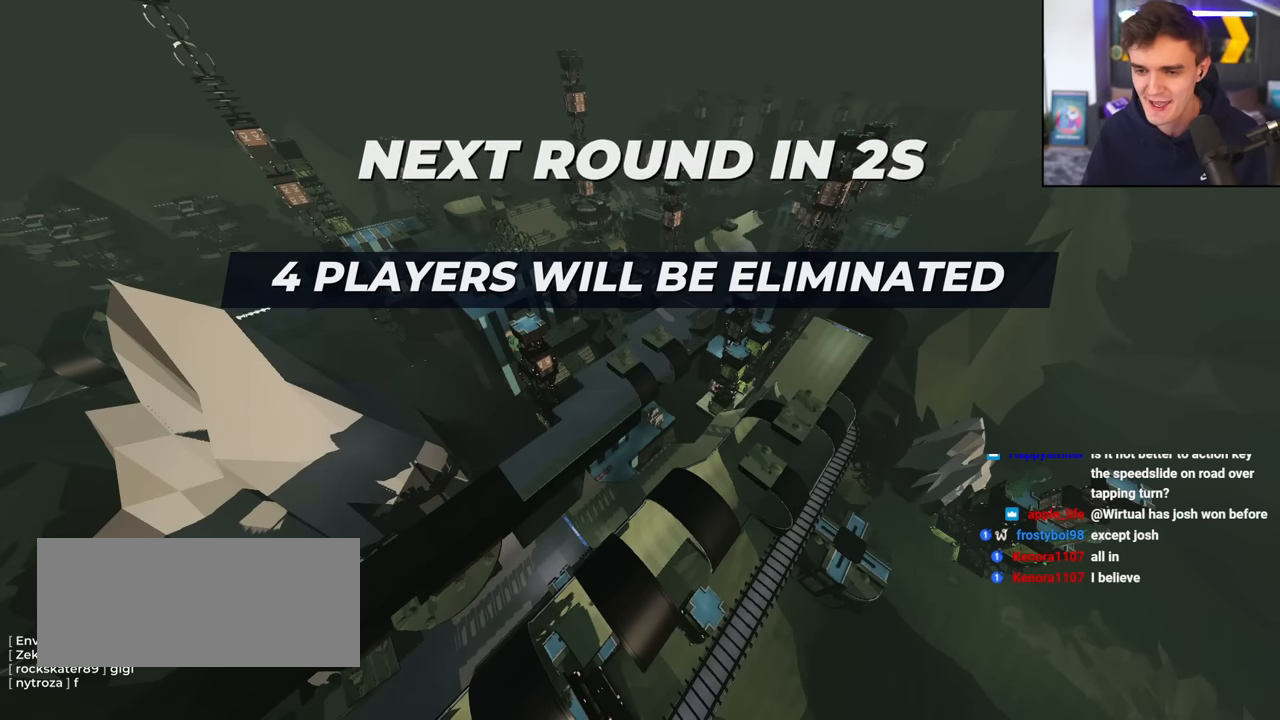
{"keys": ["up"], "events": []}
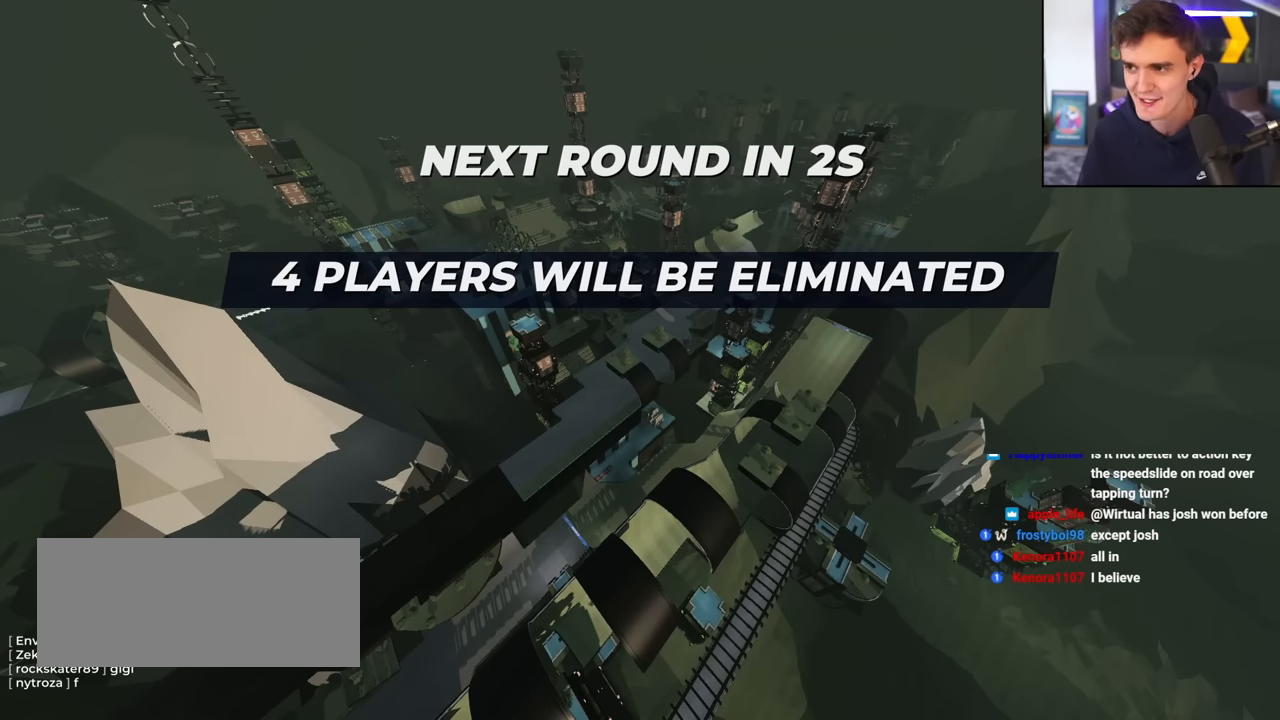
{"keys": ["up"], "events": []}
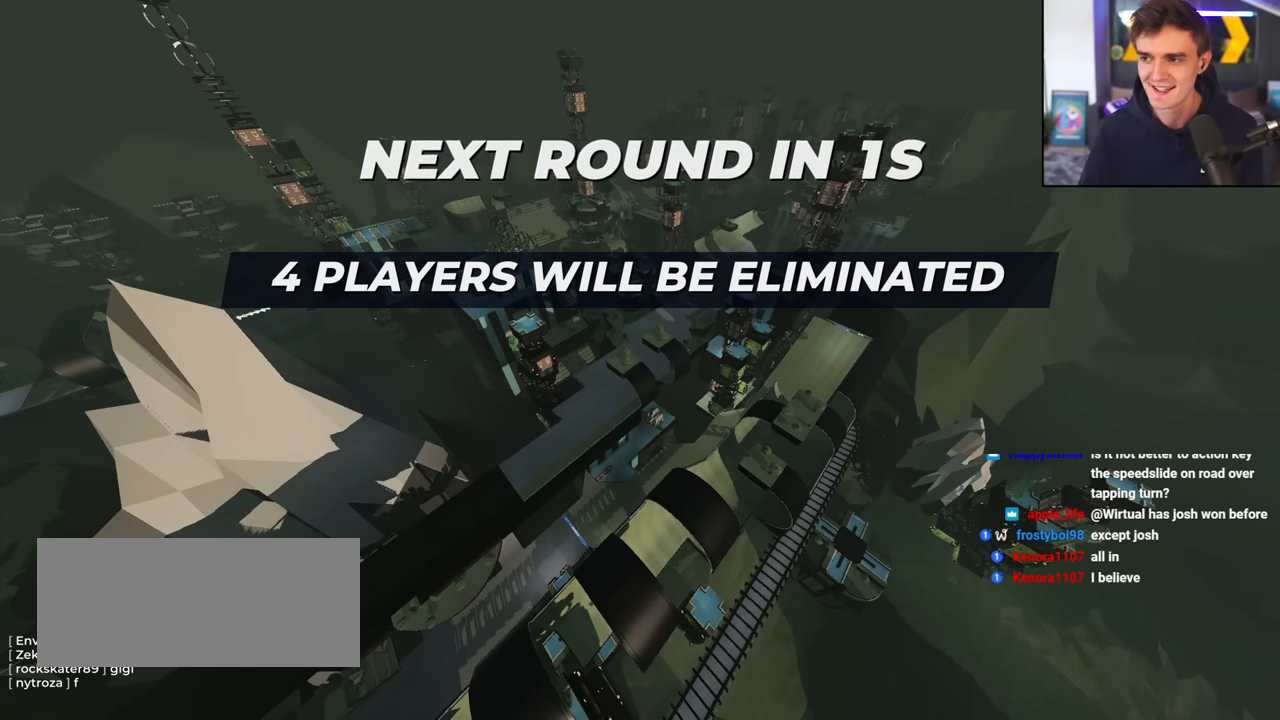
{"keys": ["up"], "events": []}
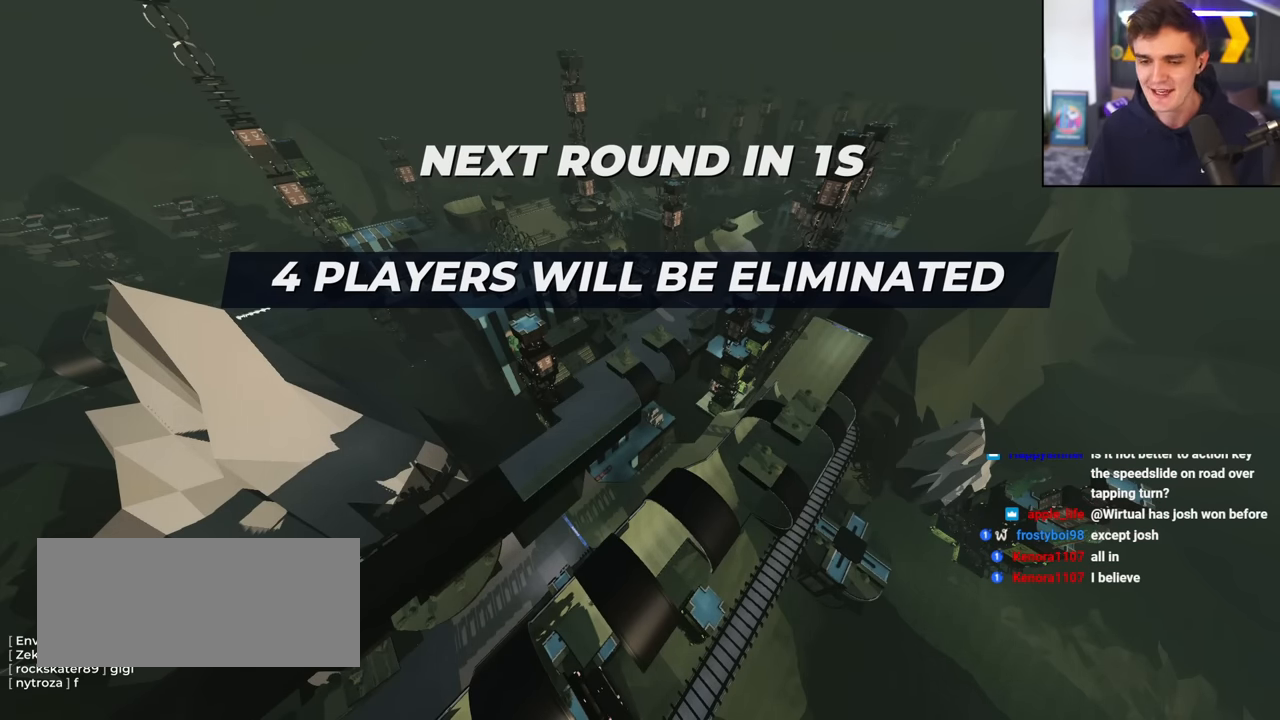
{"keys": ["up"], "events": []}
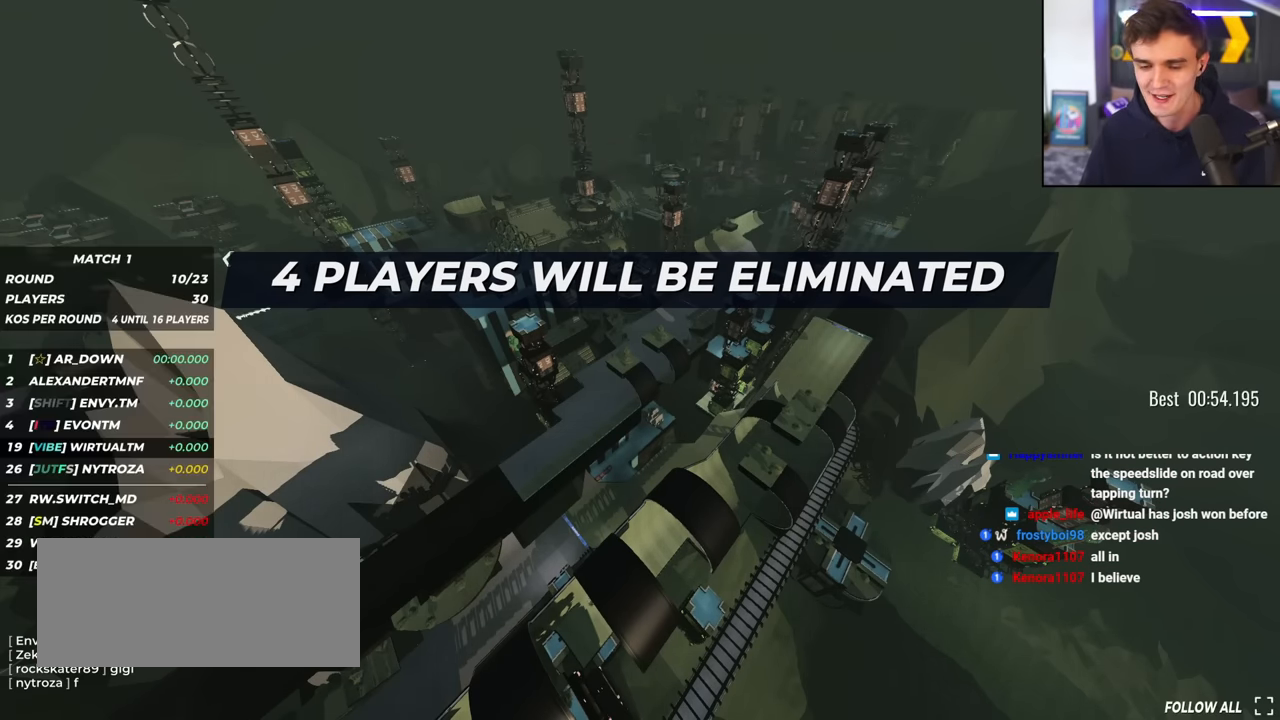
{"keys": ["up"], "events": []}
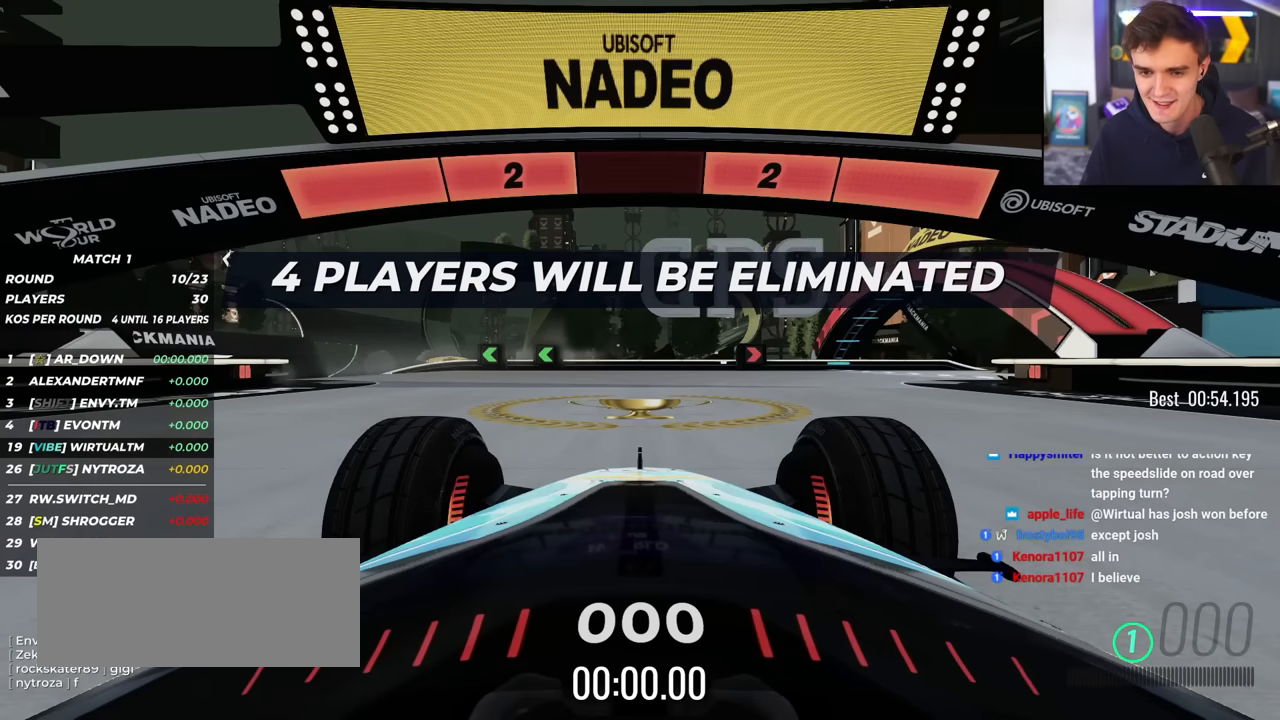
{"keys": ["up"], "events": []}
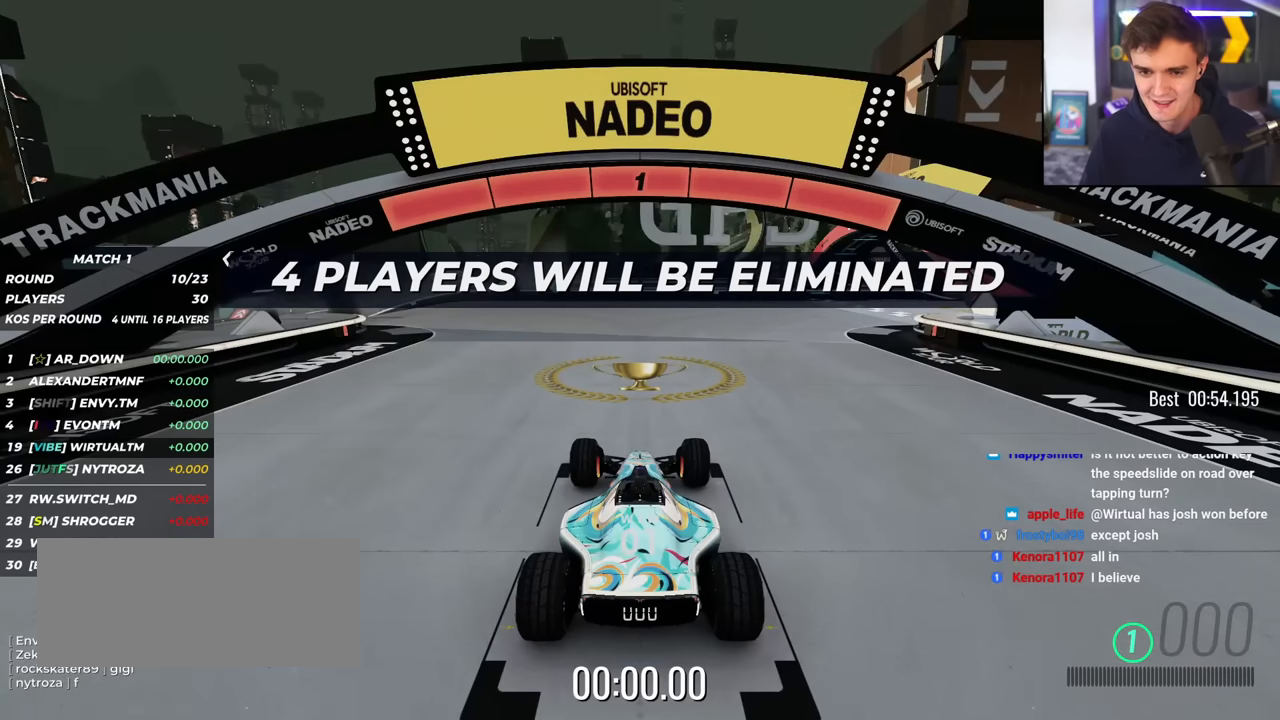
{"keys": ["up"], "events": []}
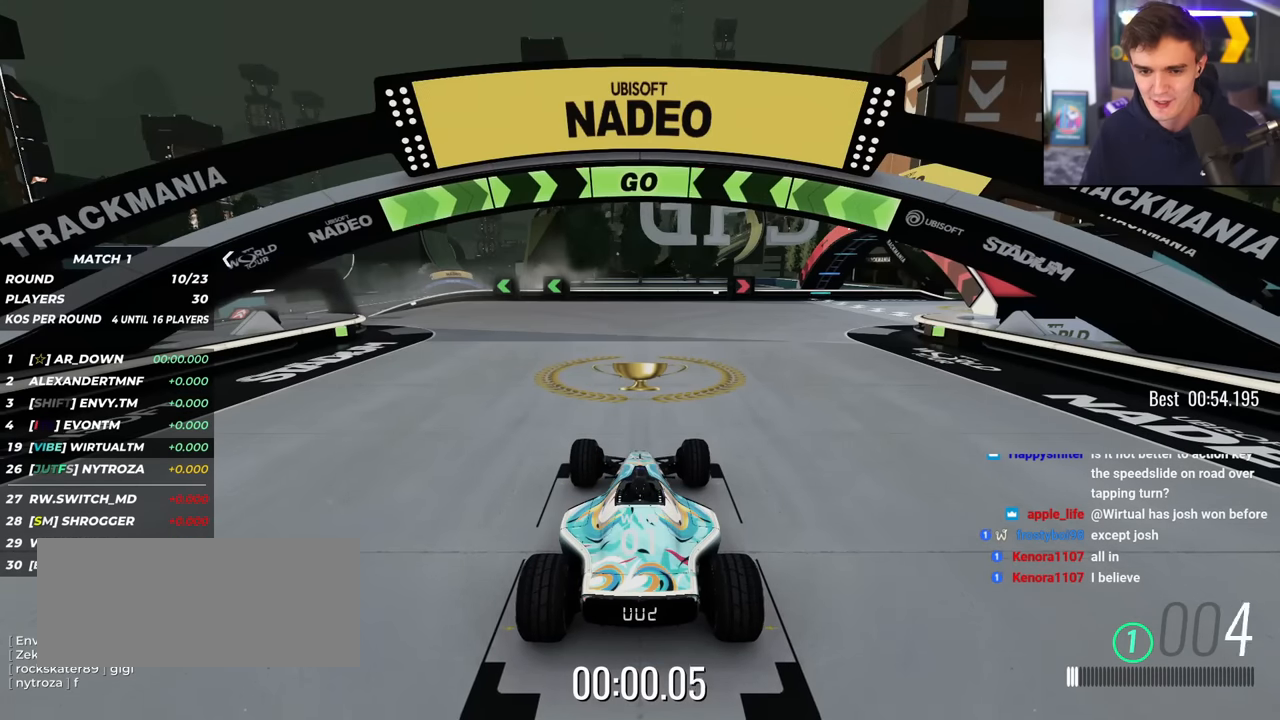
{"keys": ["left", "up"], "events": [[250, "left", "down"]]}
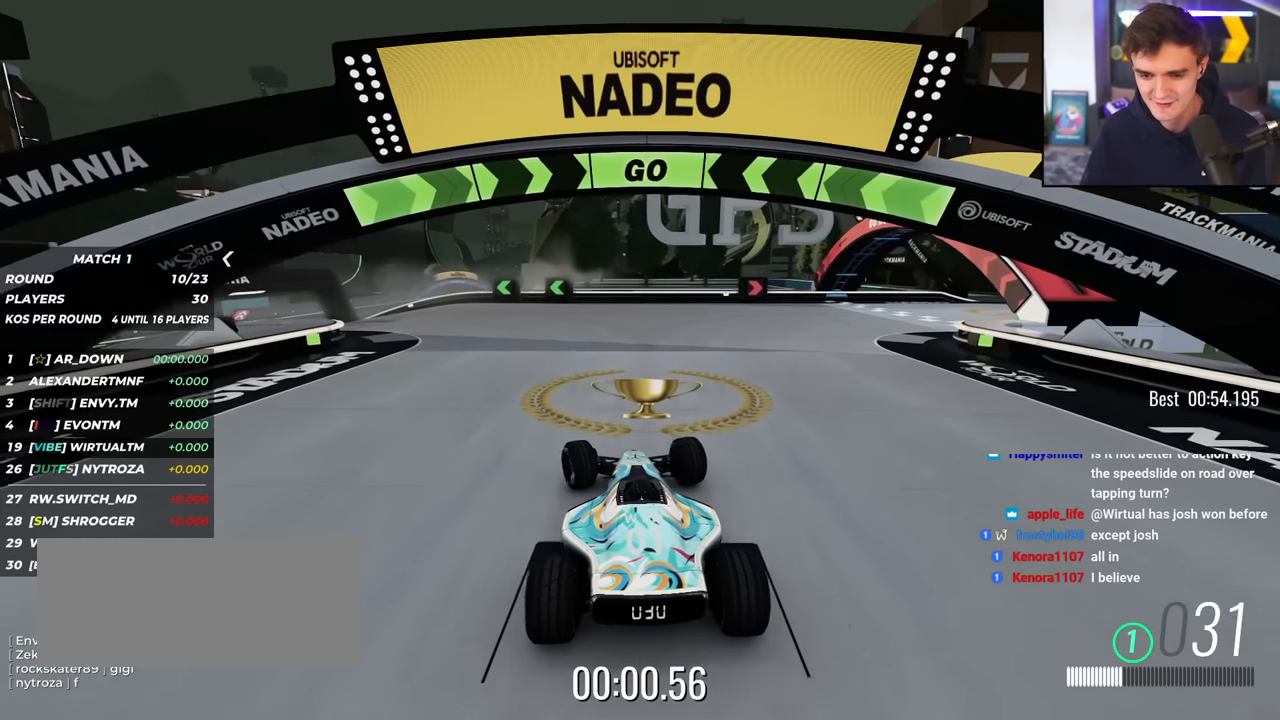
{"keys": ["left", "up"], "events": [[451, "left", "up"], [501, "left", "down"]]}